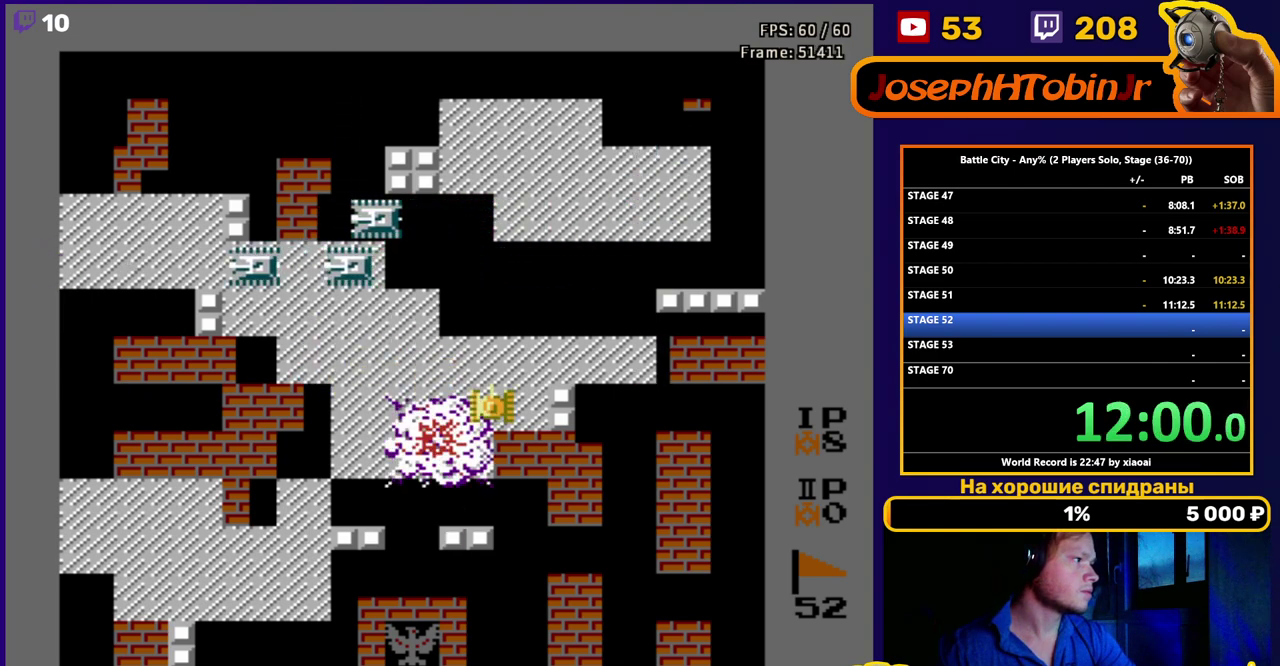
Gameplay with a controller (Nintendo layout); each line is a JSON object with the inputs held at the frame after it. "events" lists button and stick changes between this image and that frame as [ms after this image, input, new state], when the widget could be followed in between. Not read: L3 R3.
{"buttons": ["DPAD_UP"], "events": []}
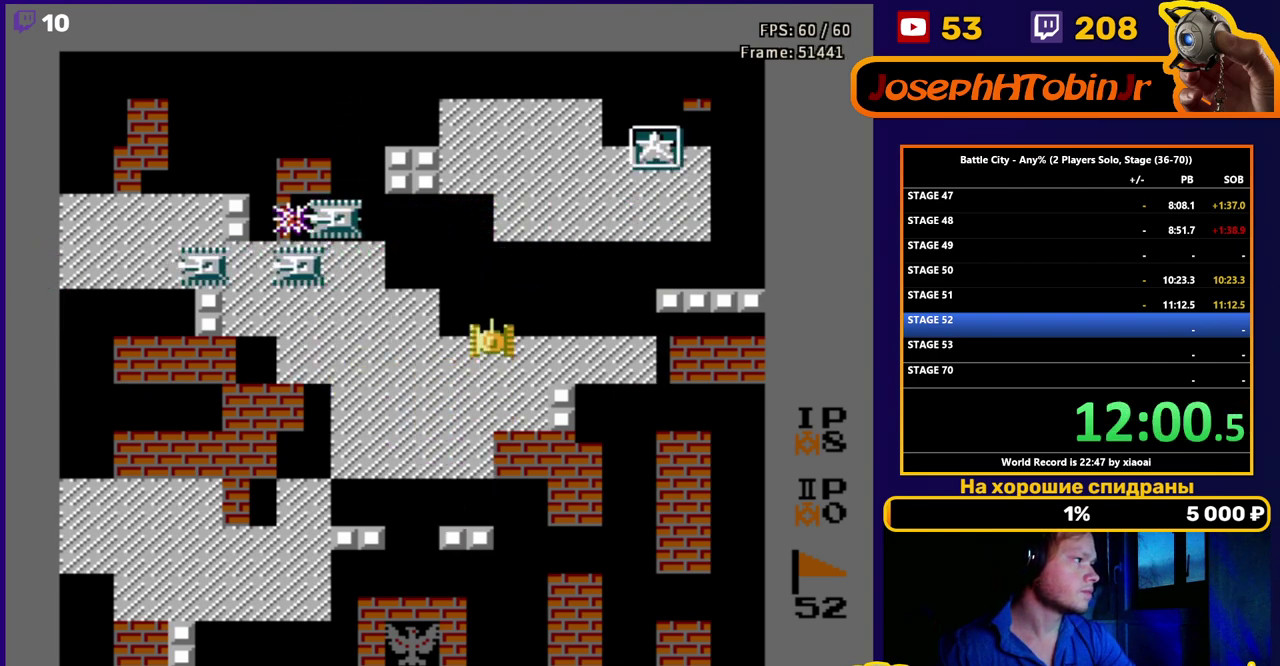
{"buttons": ["DPAD_UP"], "events": []}
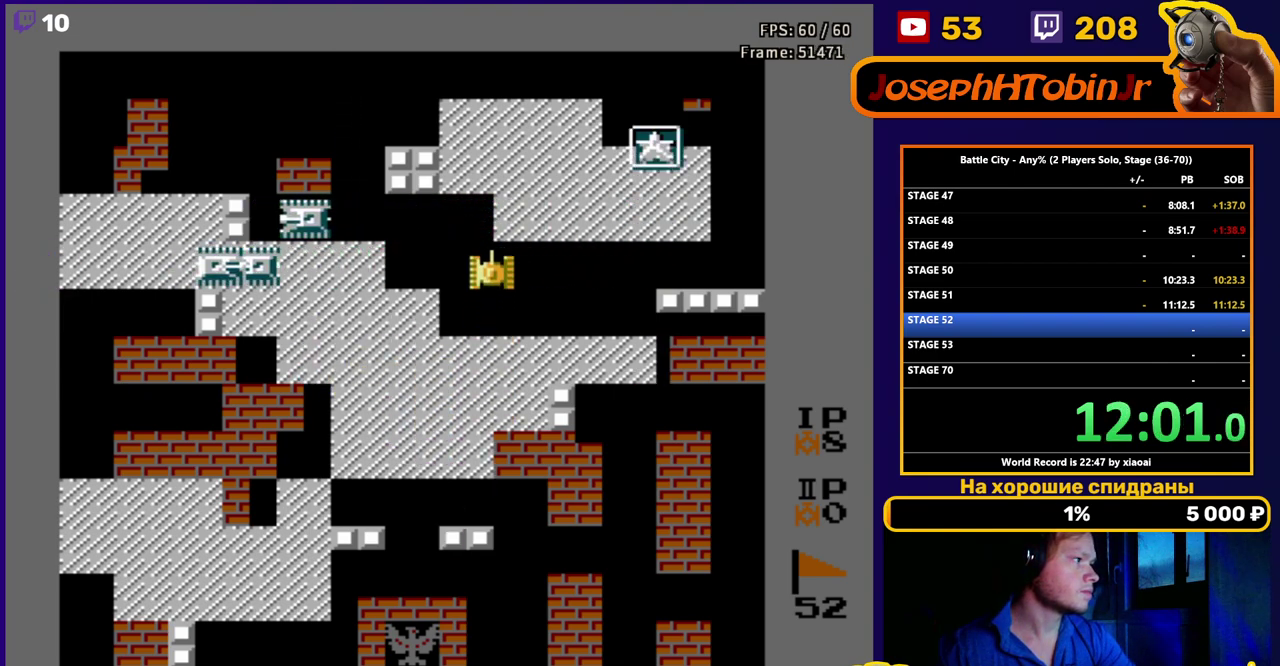
{"buttons": ["DPAD_UP"], "events": []}
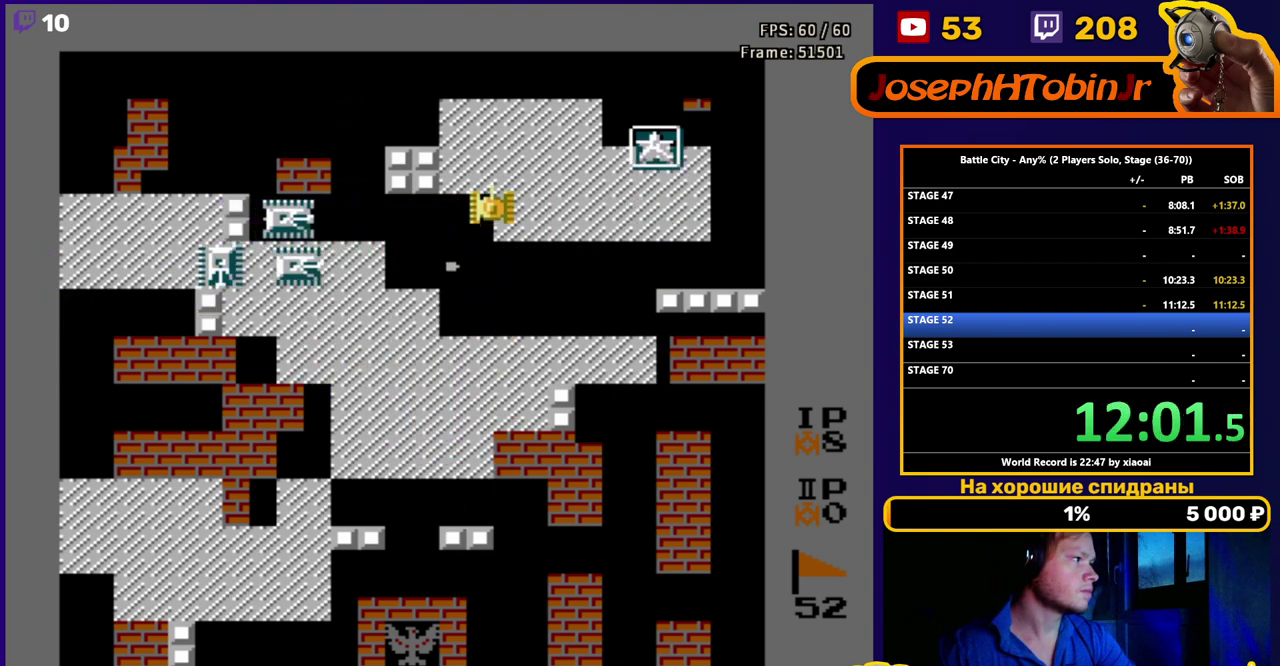
{"buttons": ["DPAD_RIGHT"], "events": [[183, "DPAD_RIGHT", "down"], [267, "DPAD_UP", "up"]]}
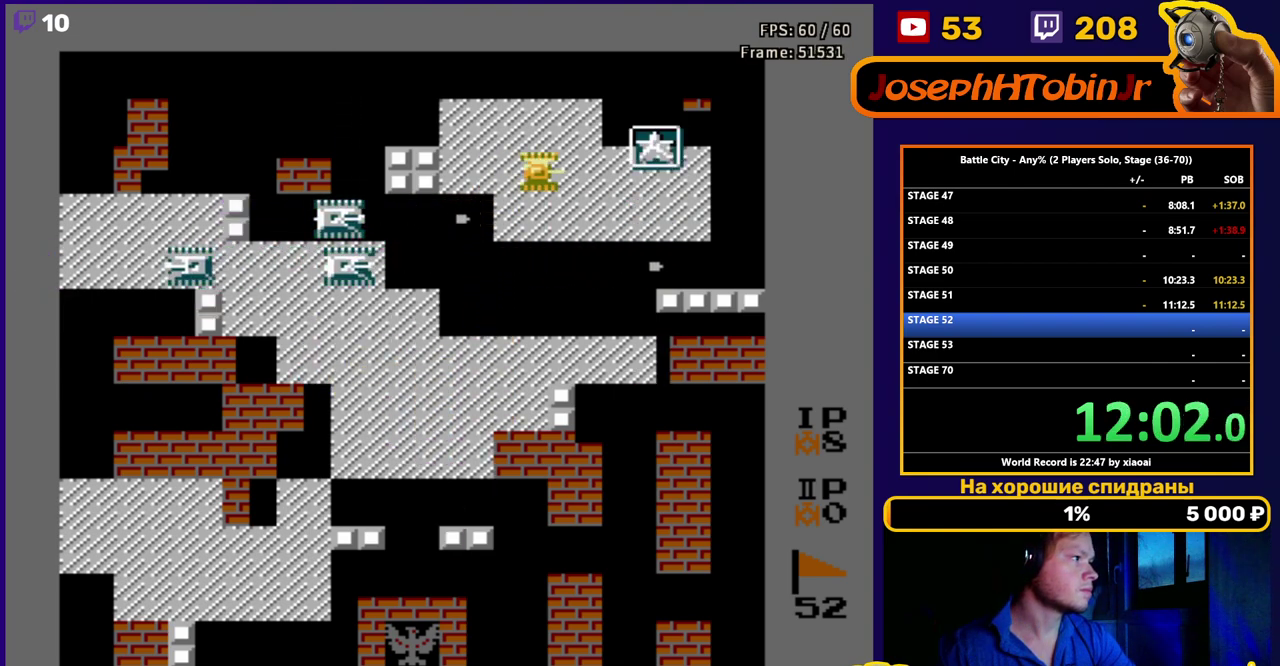
{"buttons": ["DPAD_RIGHT"], "events": []}
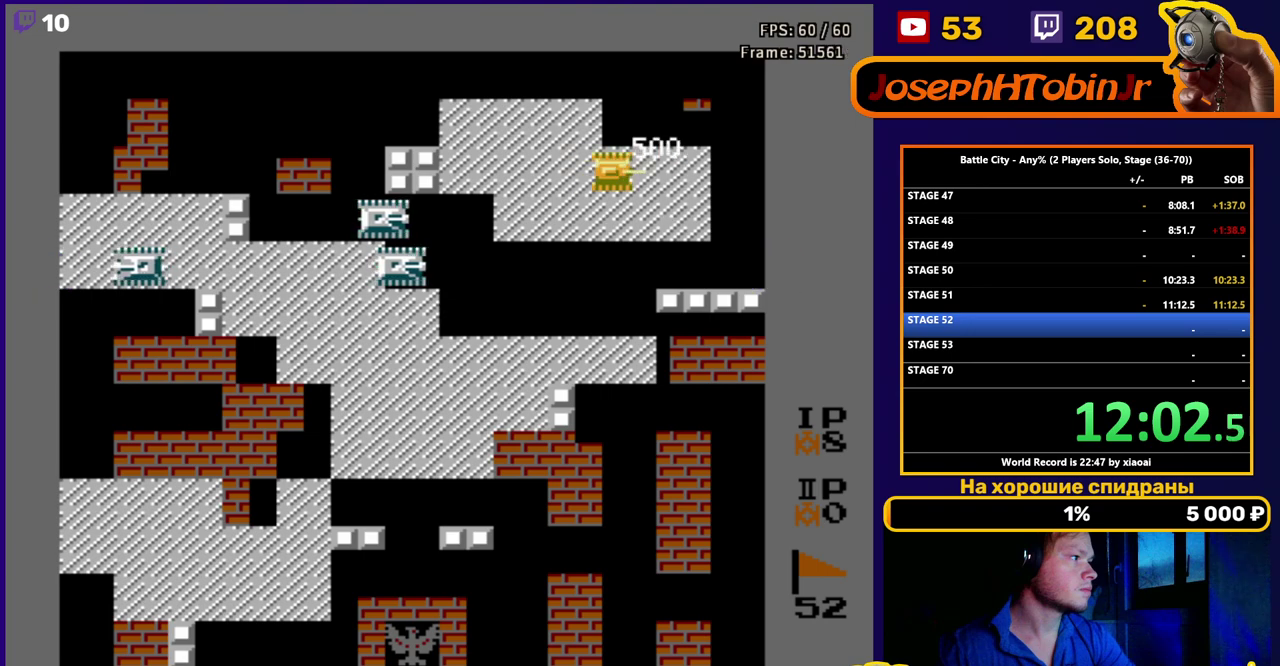
{"buttons": ["DPAD_LEFT"], "events": [[117, "DPAD_RIGHT", "up"], [150, "DPAD_LEFT", "down"]]}
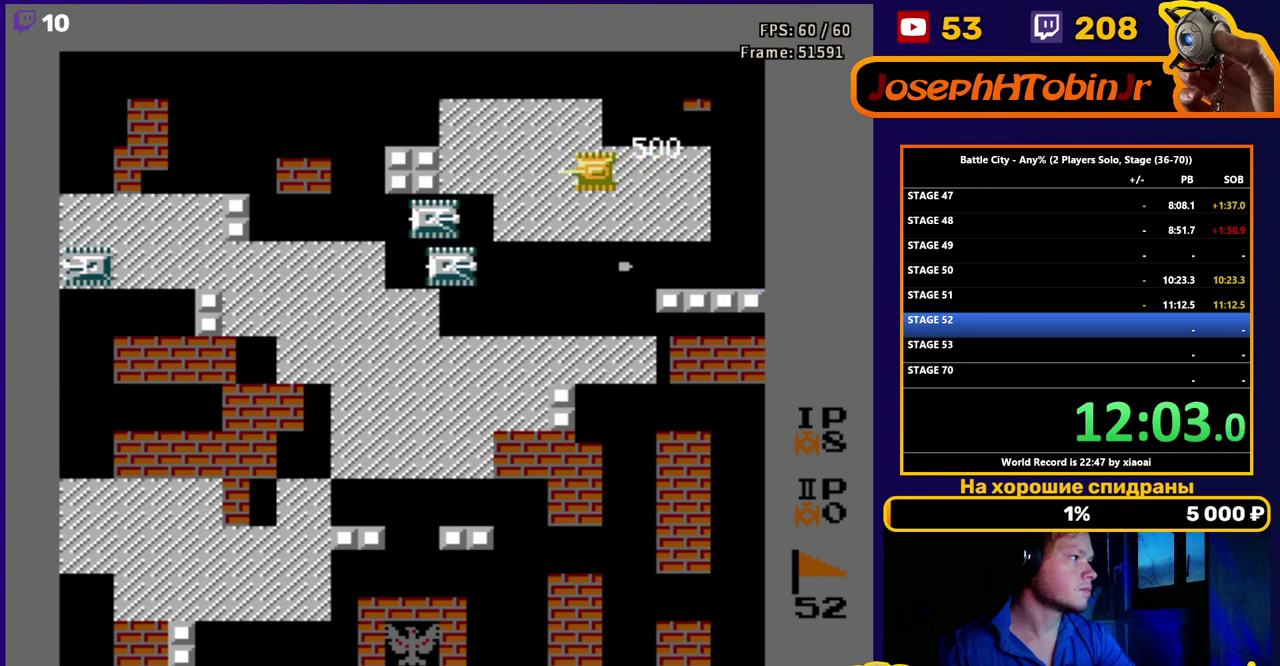
{"buttons": ["DPAD_DOWN", "DPAD_LEFT"], "events": [[483, "DPAD_DOWN", "down"]]}
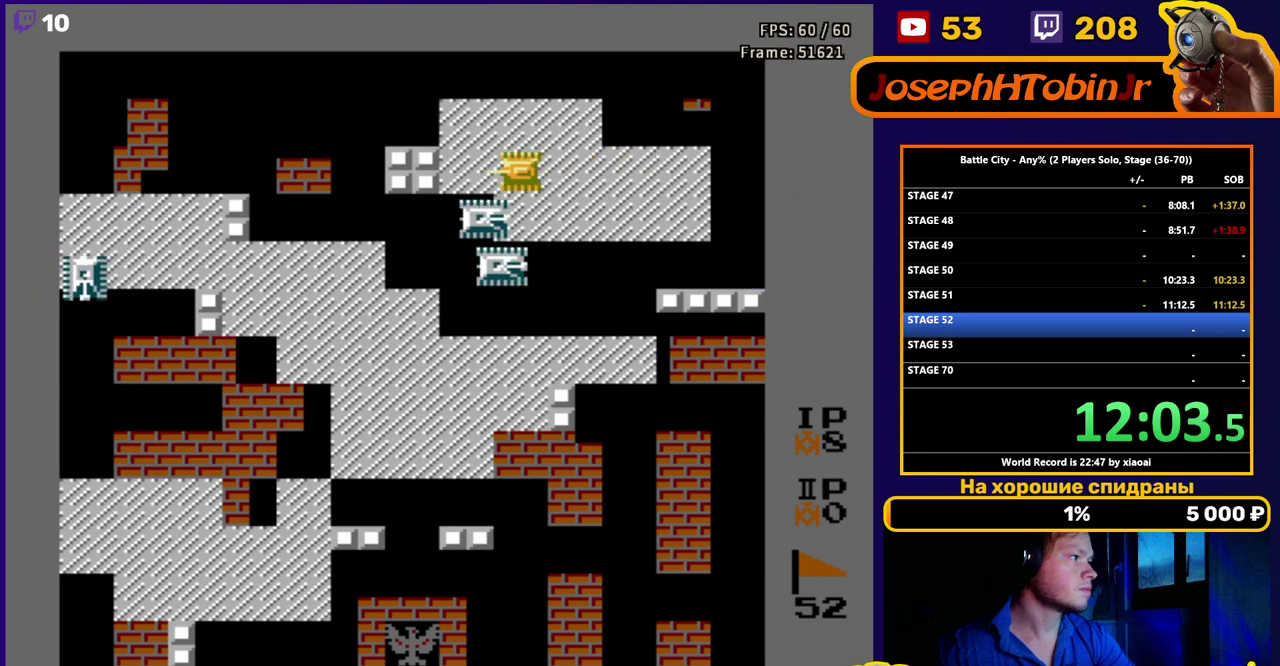
{"buttons": ["B", "DPAD_DOWN"], "events": [[17, "DPAD_LEFT", "up"], [50, "B", "down"], [133, "B", "up"], [183, "B", "down"], [267, "B", "up"], [317, "B", "down"], [400, "B", "up"], [467, "B", "down"]]}
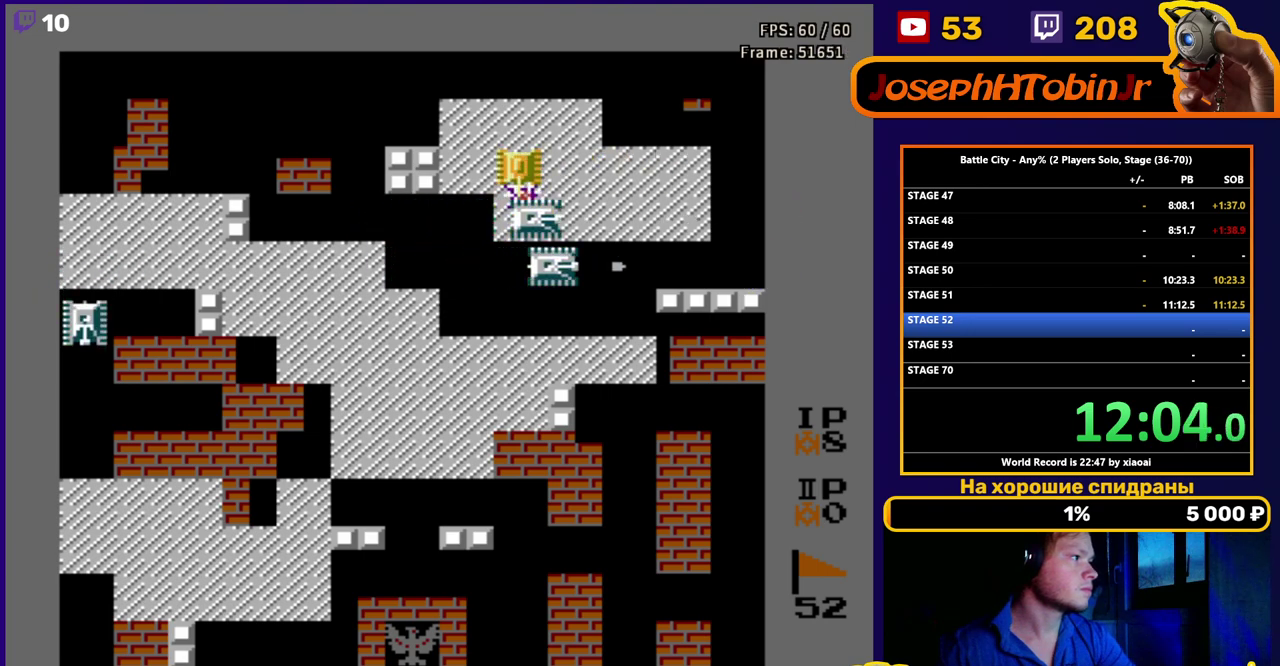
{"buttons": ["DPAD_DOWN"], "events": [[17, "B", "up"], [67, "B", "down"], [150, "B", "up"], [200, "B", "down"], [317, "B", "up"]]}
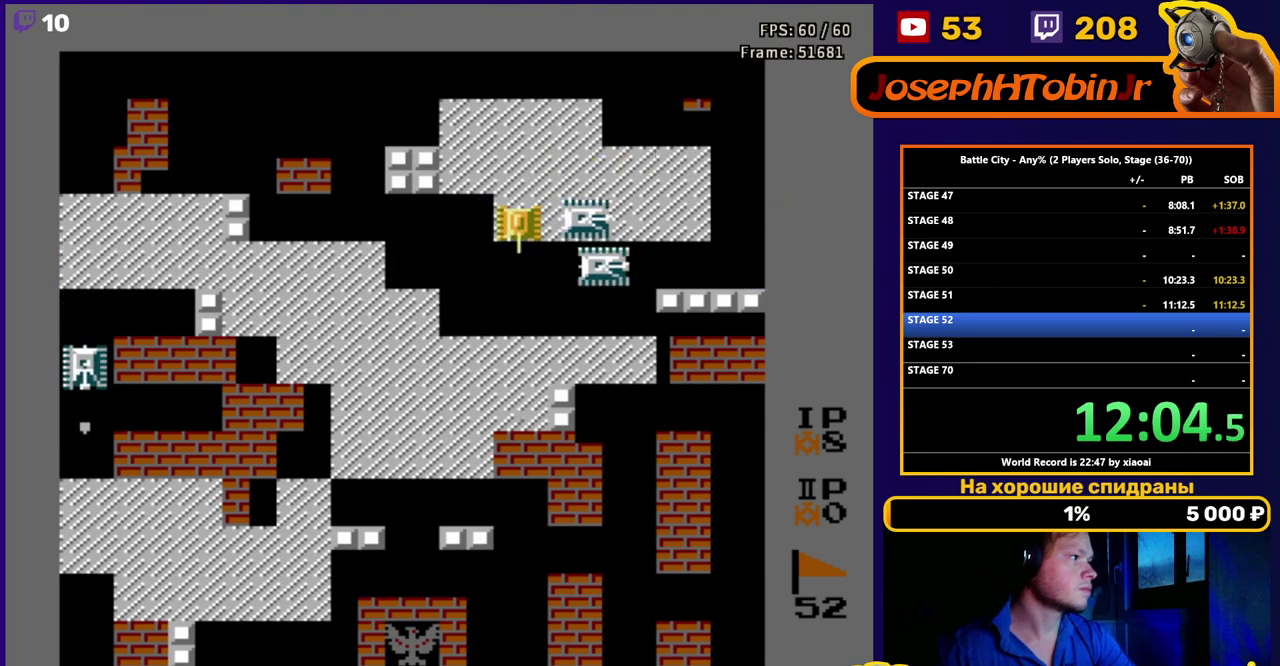
{"buttons": ["DPAD_RIGHT"], "events": [[200, "DPAD_RIGHT", "down"], [267, "B", "down"], [283, "DPAD_DOWN", "up"], [317, "B", "up"], [400, "B", "down"], [483, "B", "up"]]}
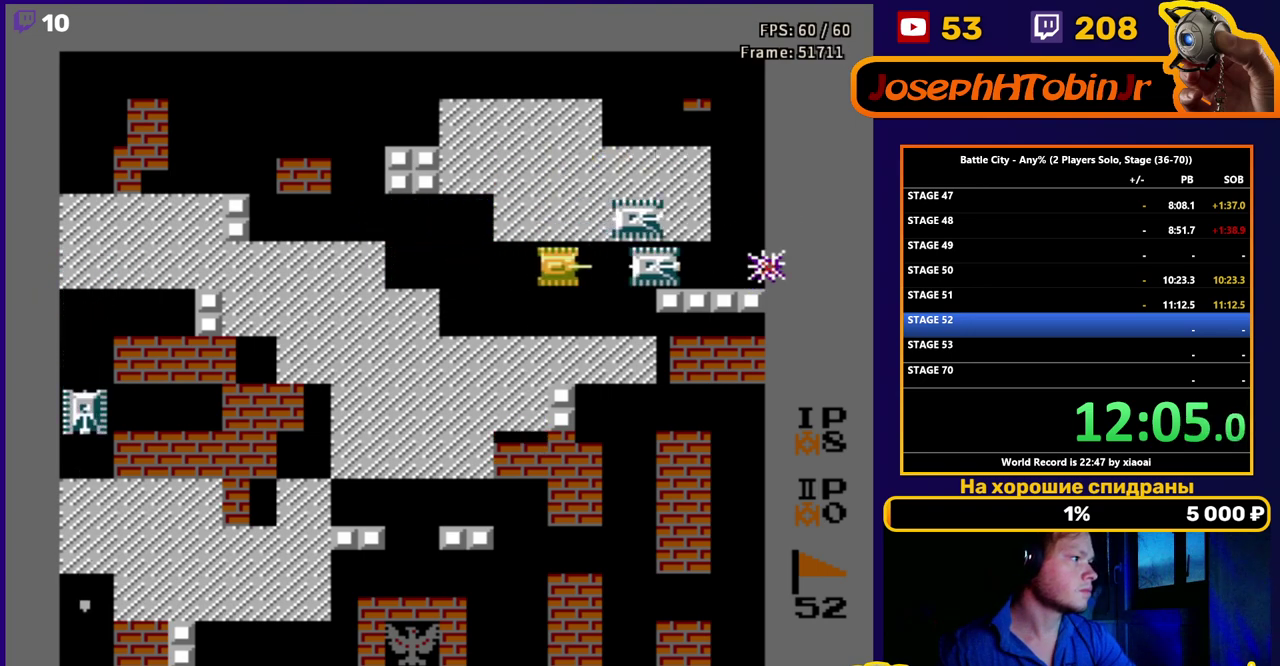
{"buttons": ["B"], "events": [[17, "DPAD_RIGHT", "up"], [33, "B", "down"], [83, "B", "up"], [150, "B", "down"], [233, "B", "up"], [283, "B", "down"], [333, "B", "up"], [400, "B", "down"]]}
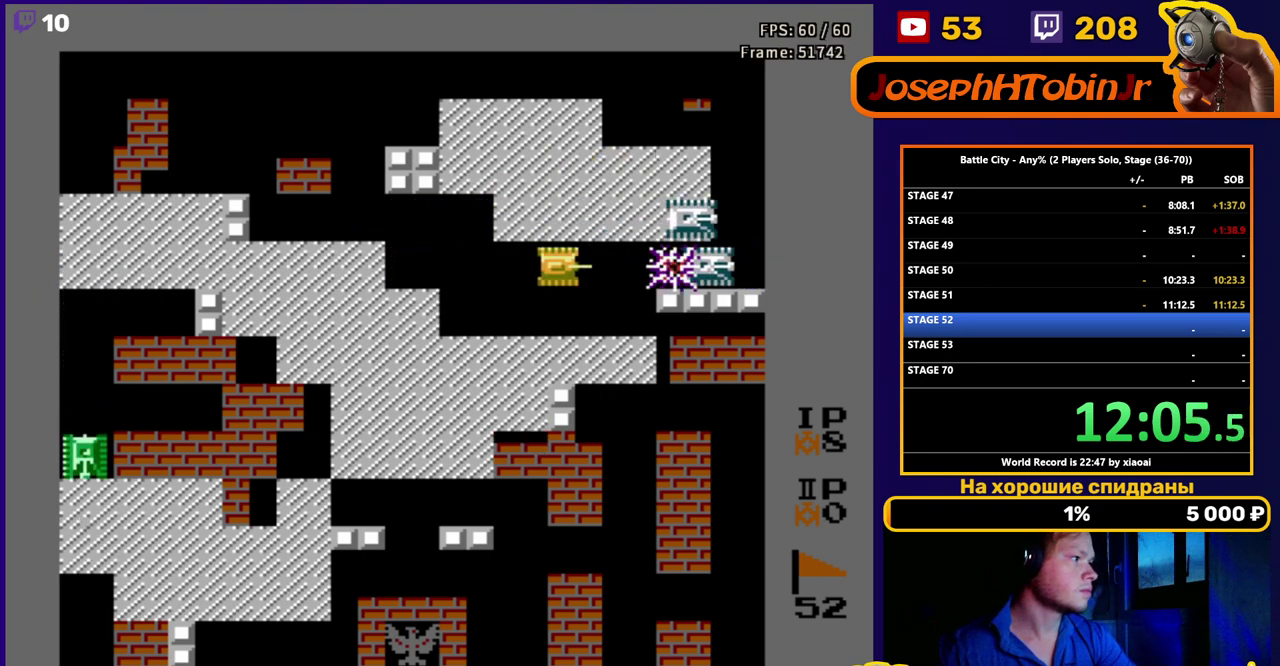
{"buttons": ["DPAD_LEFT"], "events": [[33, "B", "up"], [83, "B", "down"], [217, "DPAD_LEFT", "down"], [233, "B", "up"]]}
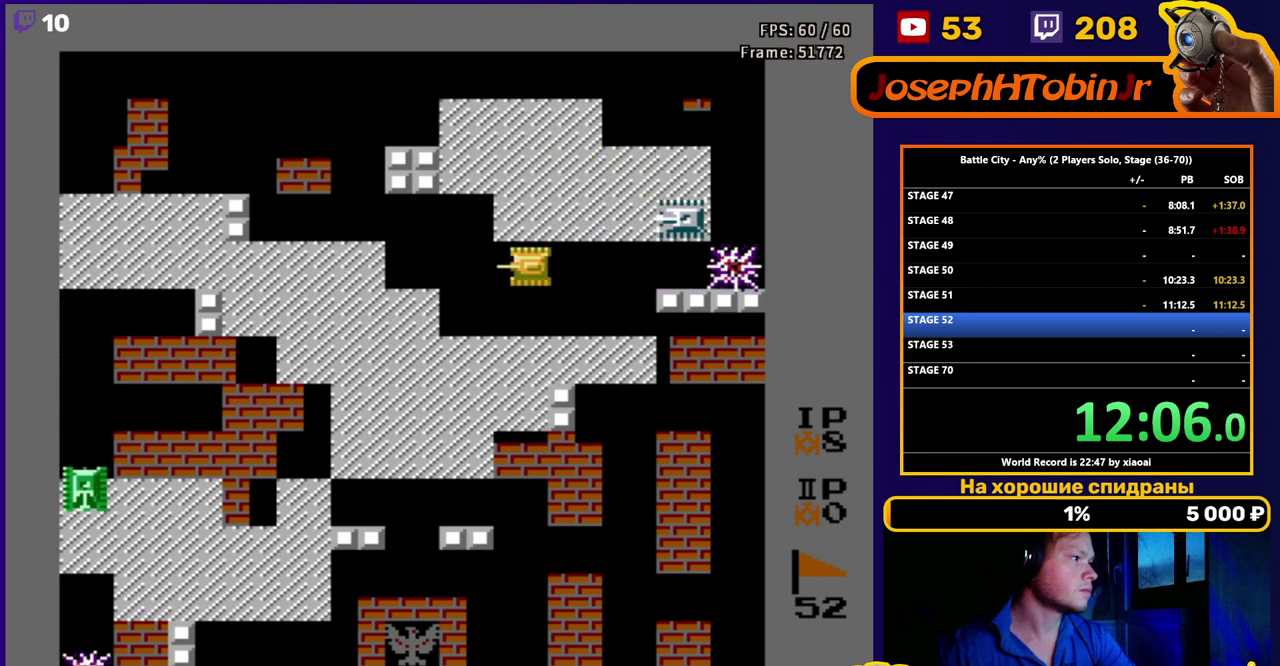
{"buttons": ["DPAD_LEFT"], "events": []}
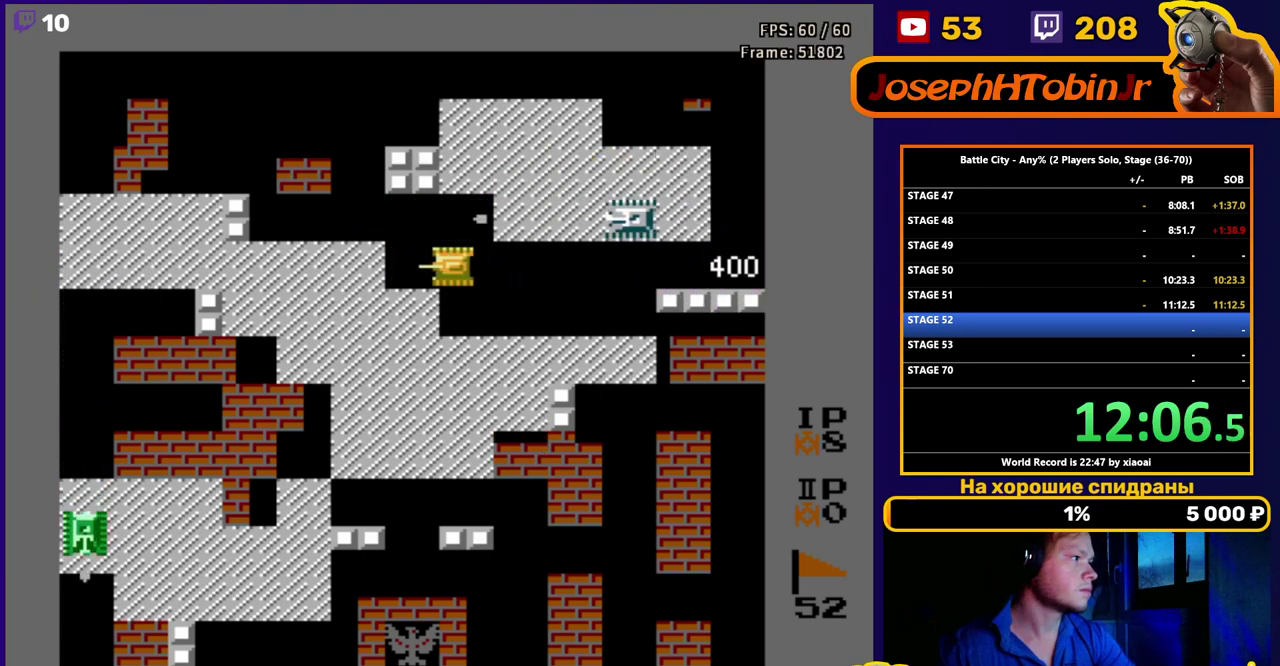
{"buttons": ["DPAD_LEFT"], "events": []}
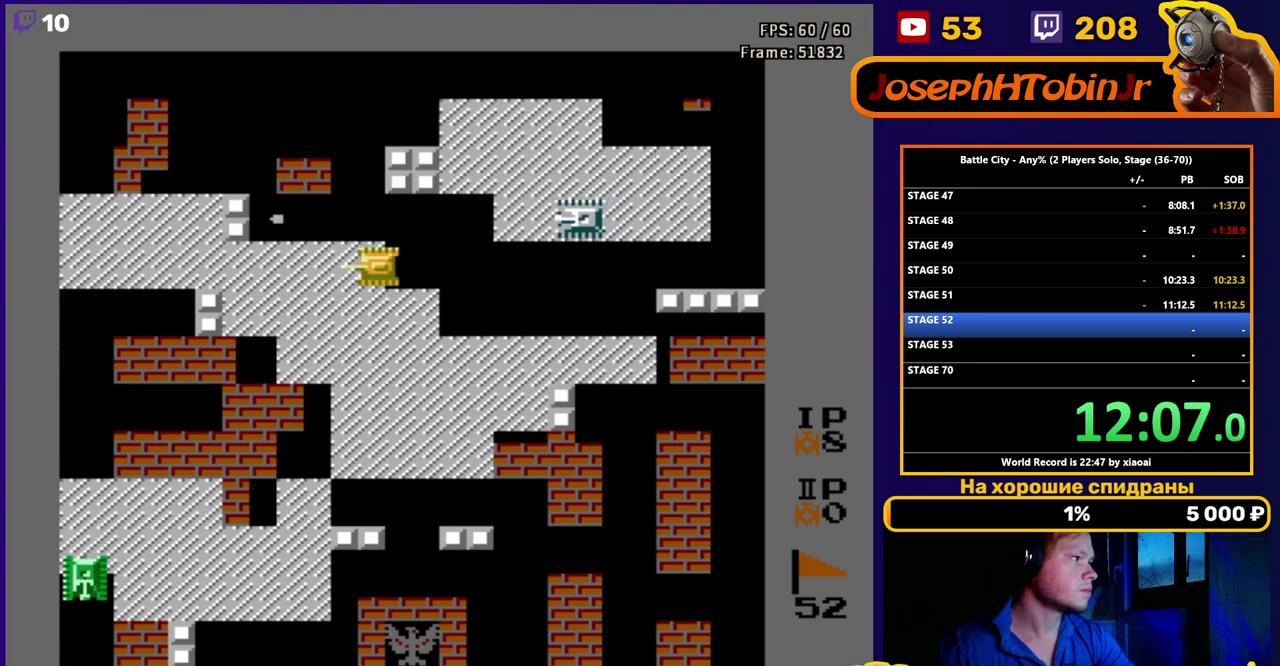
{"buttons": ["DPAD_RIGHT"], "events": [[267, "DPAD_UP", "down"], [333, "DPAD_LEFT", "up"], [450, "DPAD_RIGHT", "down"], [483, "DPAD_UP", "up"]]}
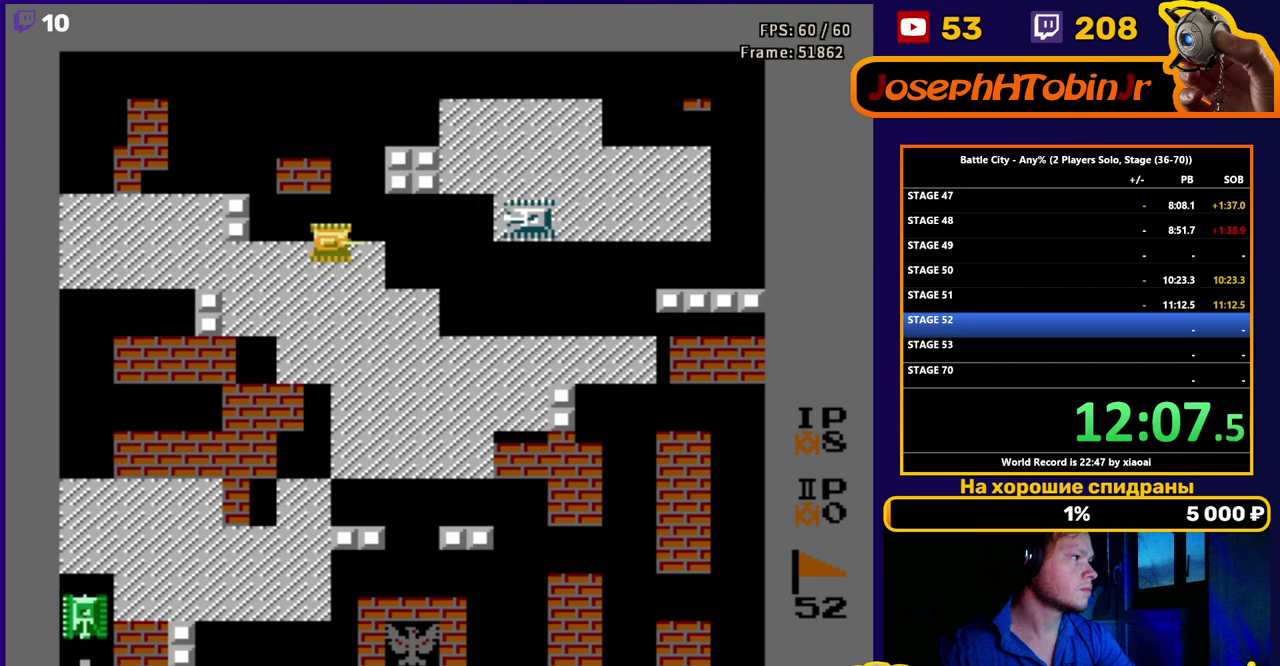
{"buttons": ["DPAD_LEFT"], "events": [[33, "B", "down"], [83, "DPAD_DOWN", "down"], [100, "B", "up"], [133, "DPAD_RIGHT", "up"], [267, "DPAD_LEFT", "down"], [333, "DPAD_DOWN", "up"]]}
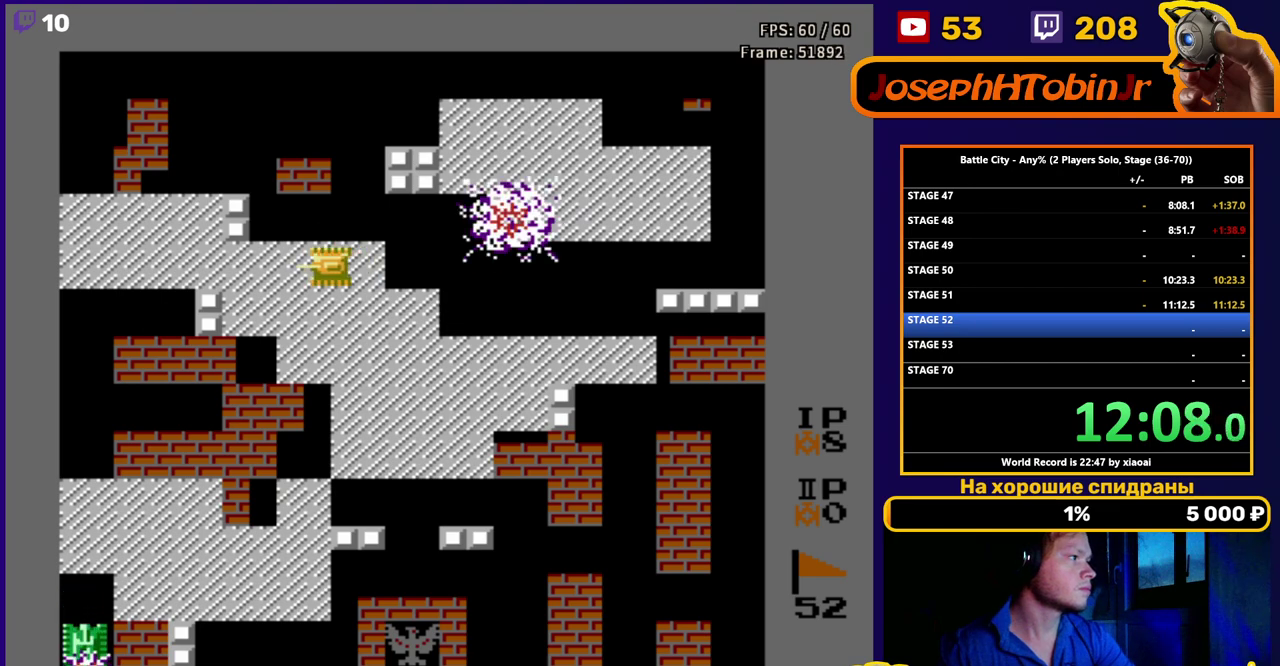
{"buttons": ["DPAD_LEFT"], "events": []}
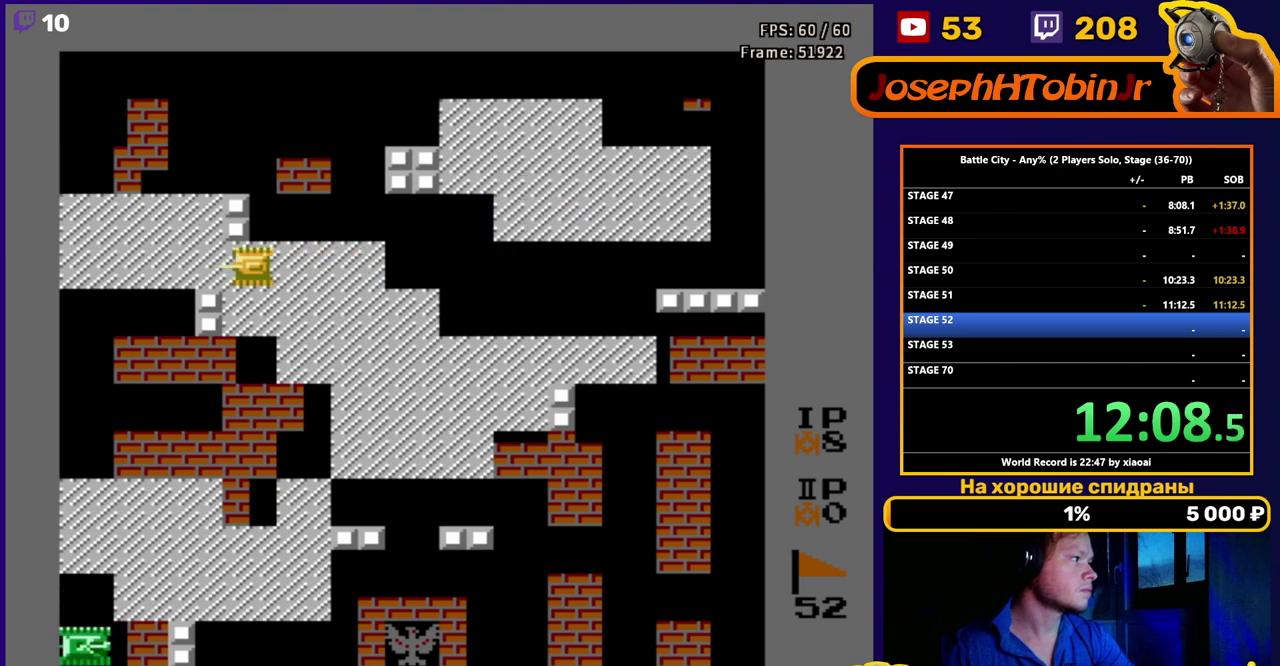
{"buttons": ["DPAD_LEFT"], "events": []}
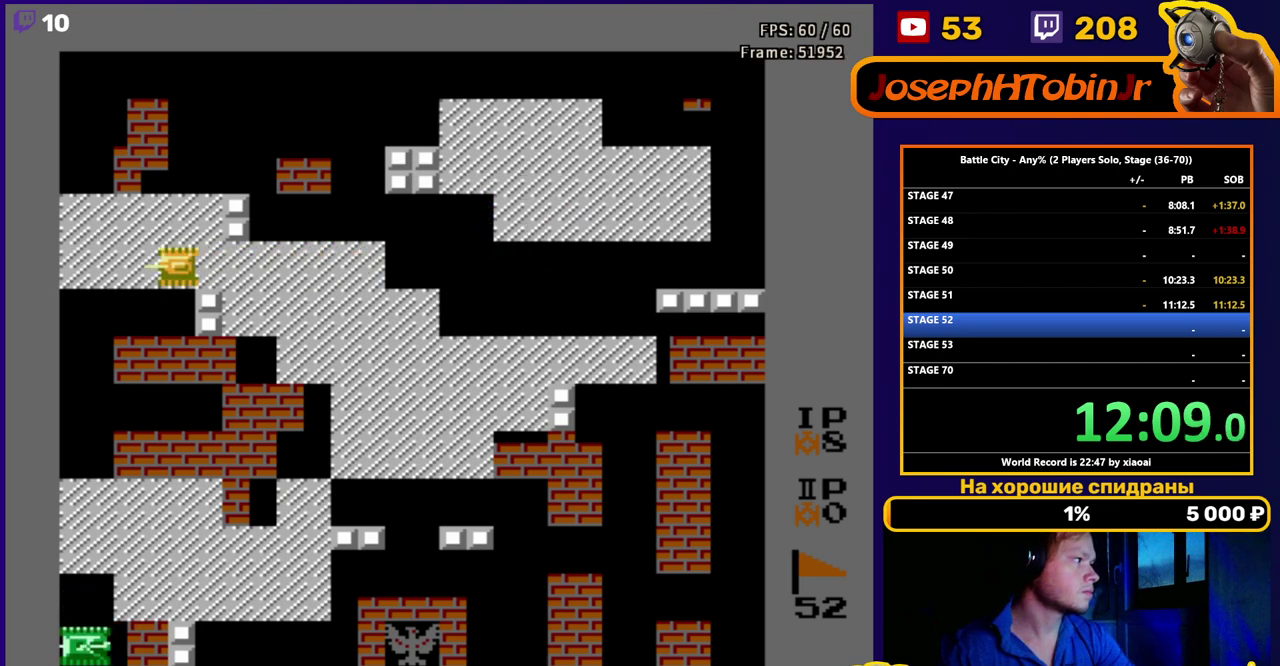
{"buttons": ["DPAD_DOWN", "DPAD_LEFT"], "events": [[483, "DPAD_DOWN", "down"]]}
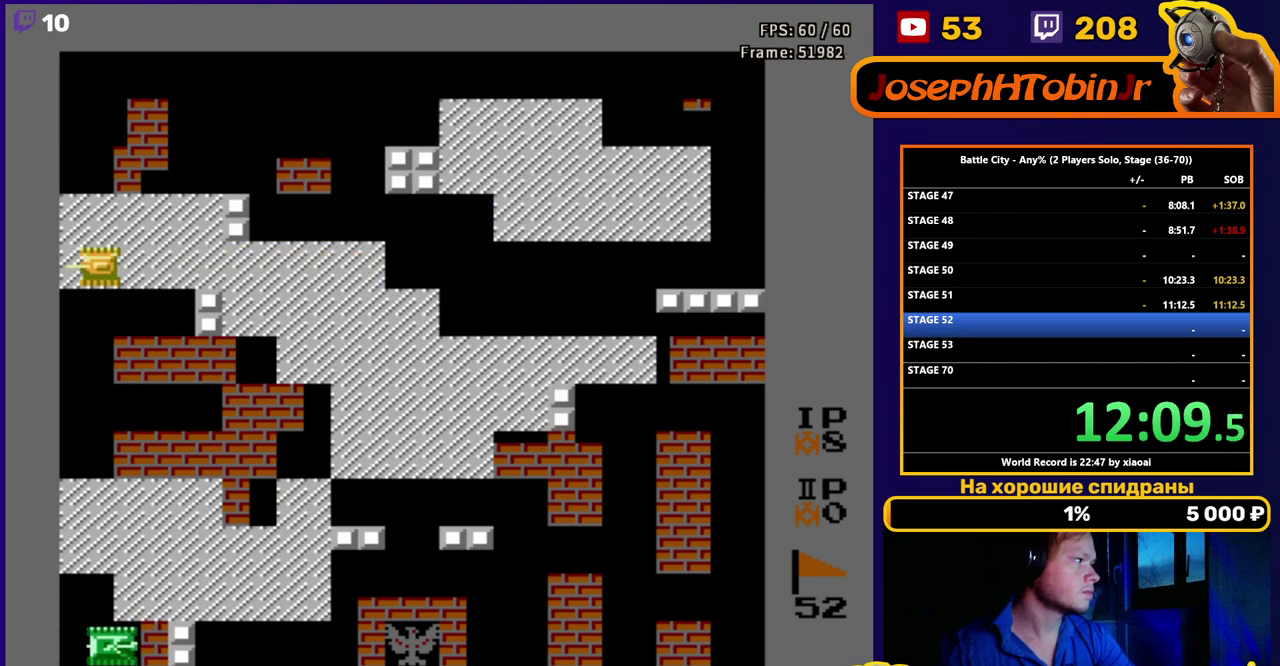
{"buttons": ["B", "DPAD_DOWN"], "events": [[50, "DPAD_LEFT", "up"], [67, "B", "down"], [133, "B", "up"], [183, "B", "down"], [250, "B", "up"], [317, "B", "down"], [400, "B", "up"], [450, "B", "down"]]}
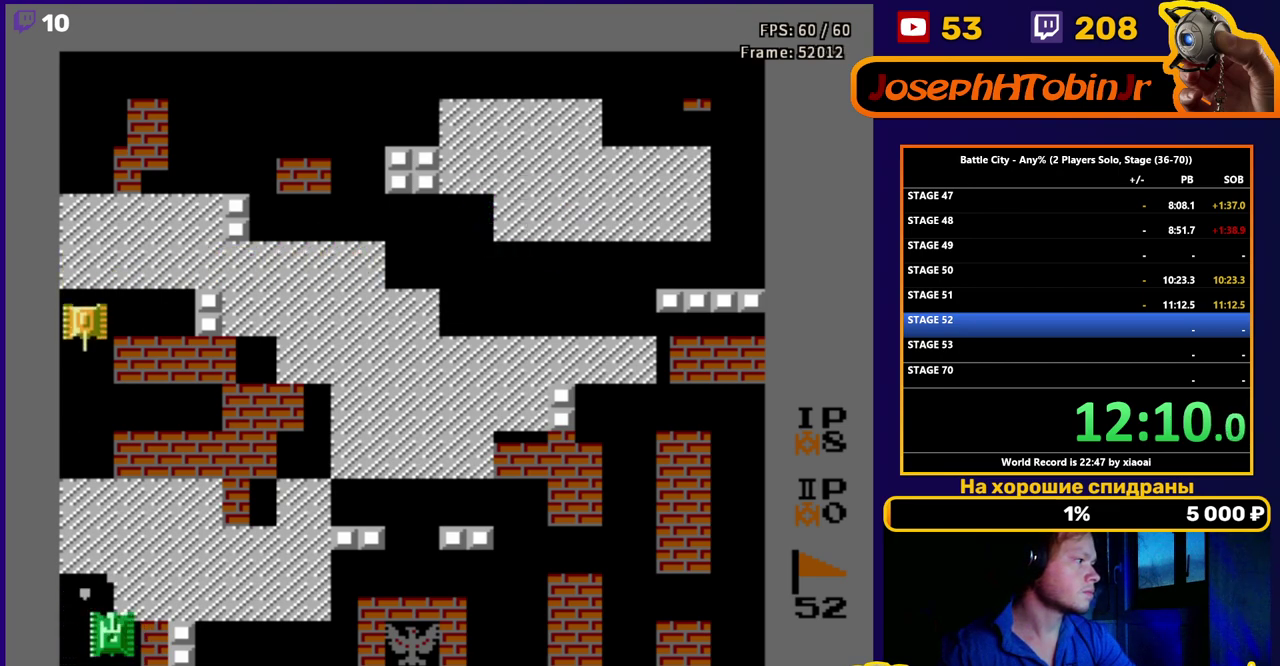
{"buttons": ["B", "DPAD_DOWN"], "events": [[50, "DPAD_DOWN", "up"], [167, "B", "up"], [217, "B", "down"], [283, "B", "up"], [333, "B", "down"], [400, "DPAD_DOWN", "down"], [417, "B", "up"], [467, "B", "down"]]}
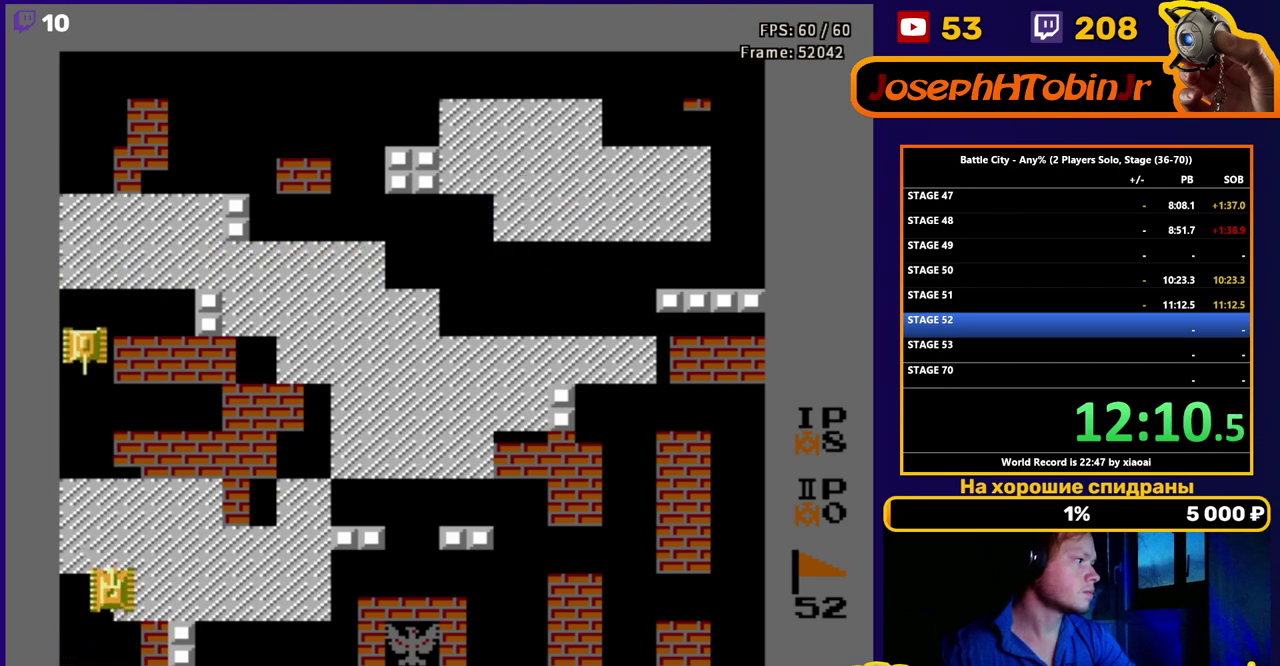
{"buttons": ["B"], "events": [[17, "DPAD_DOWN", "up"], [50, "B", "up"], [117, "B", "down"], [150, "DPAD_DOWN", "down"], [183, "B", "up"], [233, "B", "down"], [300, "B", "up"], [333, "DPAD_DOWN", "up"], [350, "B", "down"], [417, "B", "up"], [467, "B", "down"]]}
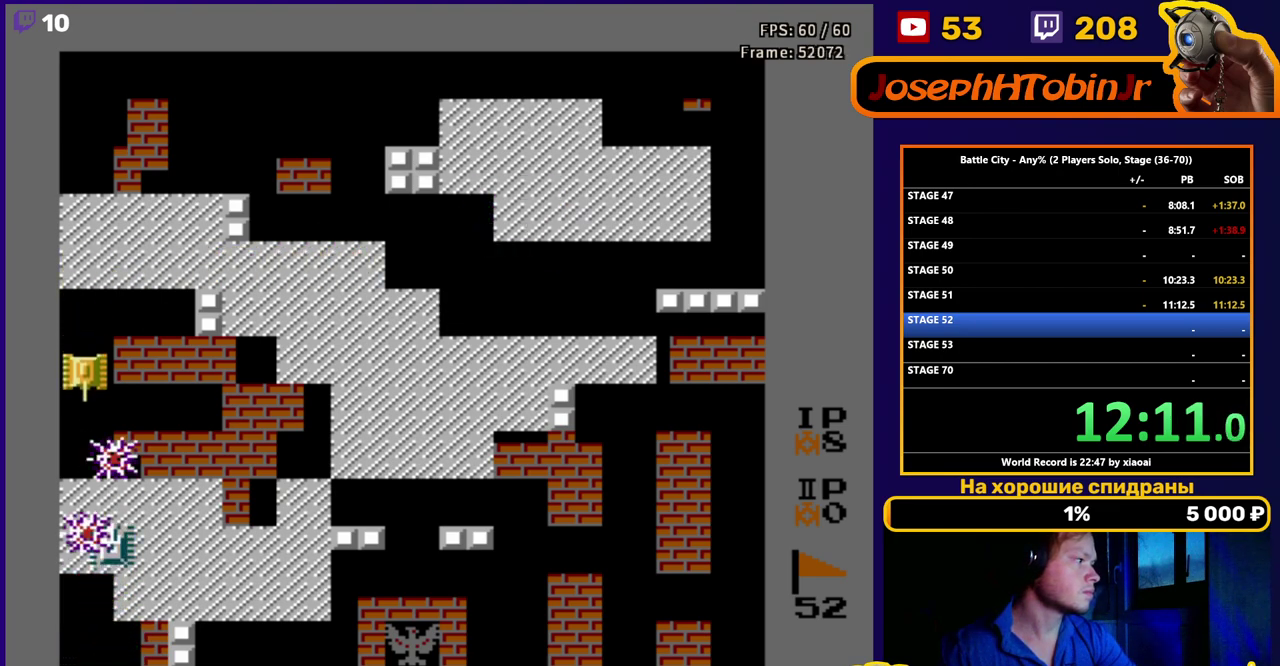
{"buttons": ["DPAD_UP"], "events": [[33, "B", "up"], [83, "B", "down"], [133, "B", "up"], [183, "B", "down"], [350, "B", "up"], [450, "DPAD_UP", "down"]]}
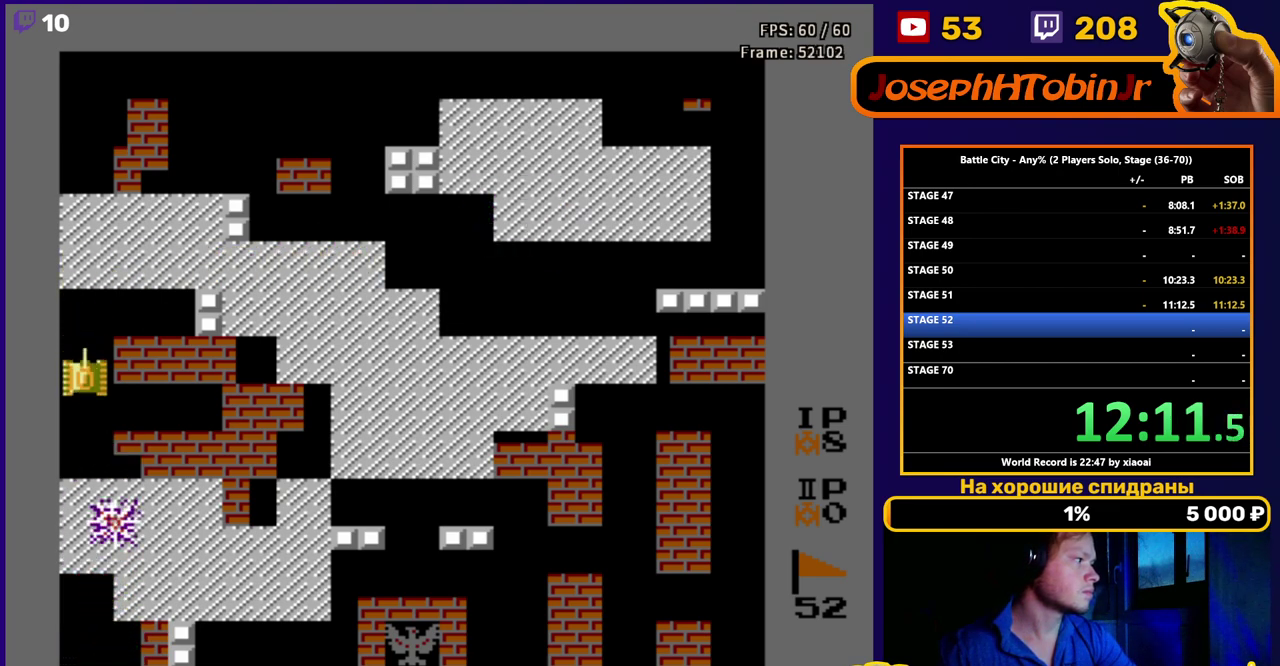
{"buttons": [], "events": [[283, "DPAD_UP", "up"]]}